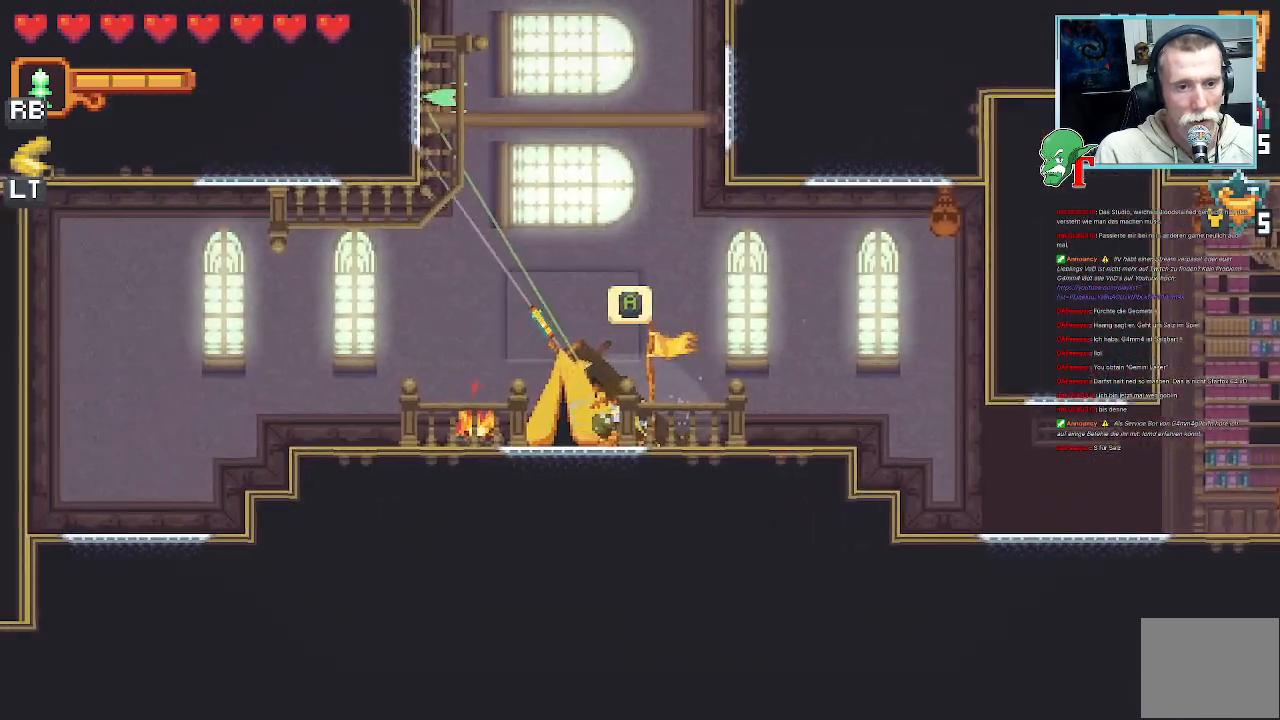
Gameplay with a controller (PlayStation layout); each line is a JSON object with the inputs held at the frame after it. "events" lists button and stick changes between this image and that frame as [ms after this image, input, new state], when the widget could be followed in between.
{"buttons": [], "left_stick": "up-right", "right_stick": "center", "events": [[100, "CROSS", "down"], [268, "CROSS", "up"], [369, "left_stick", "up"], [470, "left_stick", "up-right"]]}
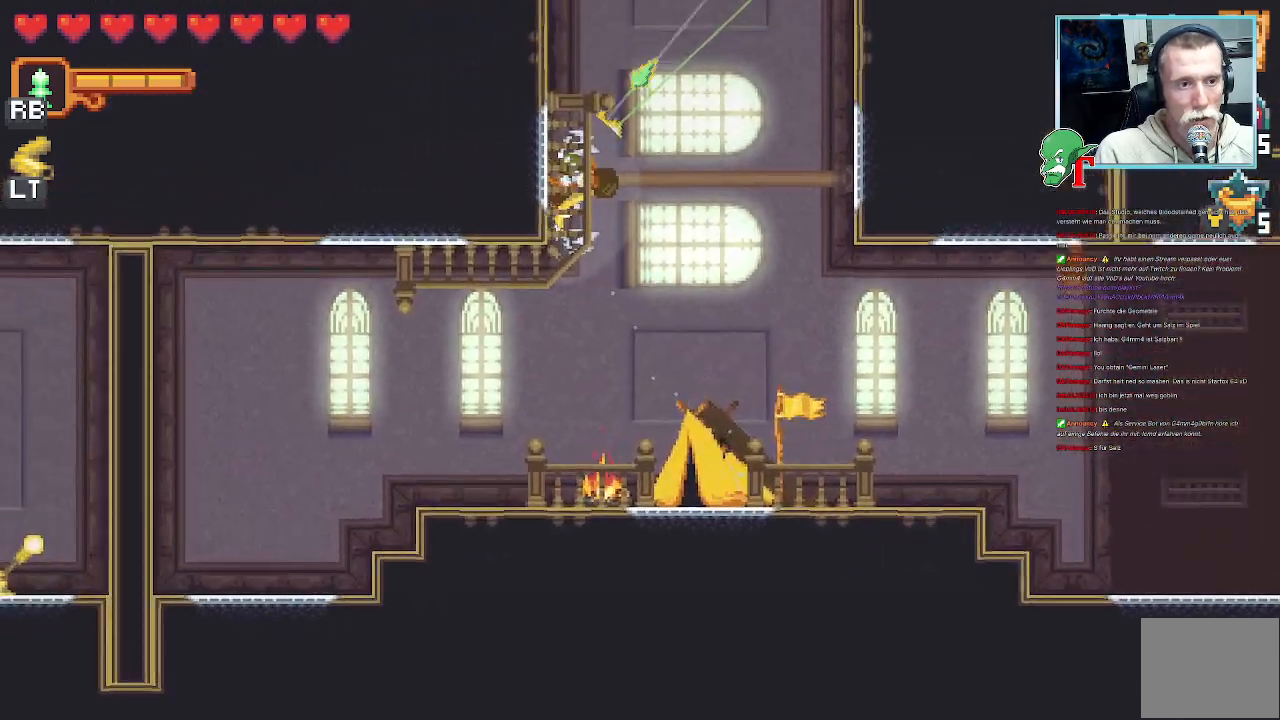
{"buttons": ["CROSS"], "left_stick": "up-left", "right_stick": "center", "events": [[84, "CROSS", "down"], [454, "left_stick", "up-left"]]}
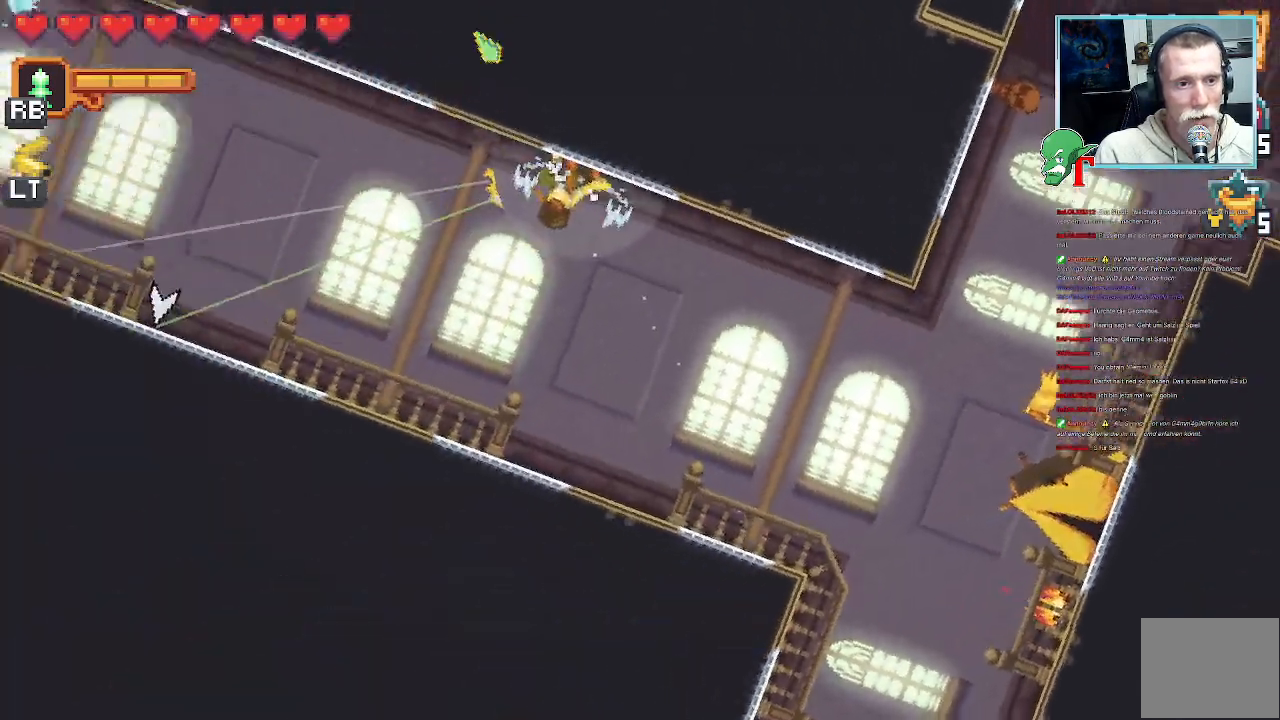
{"buttons": [], "left_stick": "down-left", "right_stick": "center", "events": [[185, "left_stick", "left"], [202, "CROSS", "up"], [303, "left_stick", "down-left"]]}
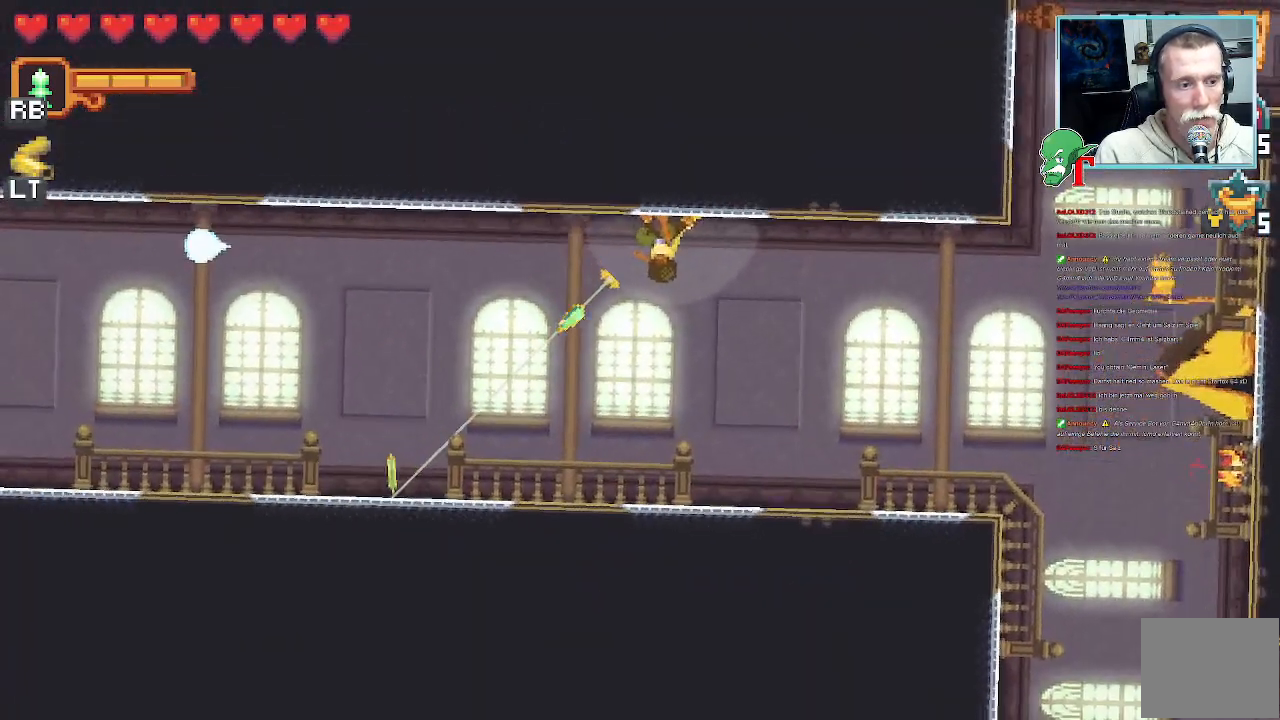
{"buttons": ["CROSS"], "left_stick": "down-left", "right_stick": "center", "events": [[370, "CROSS", "down"]]}
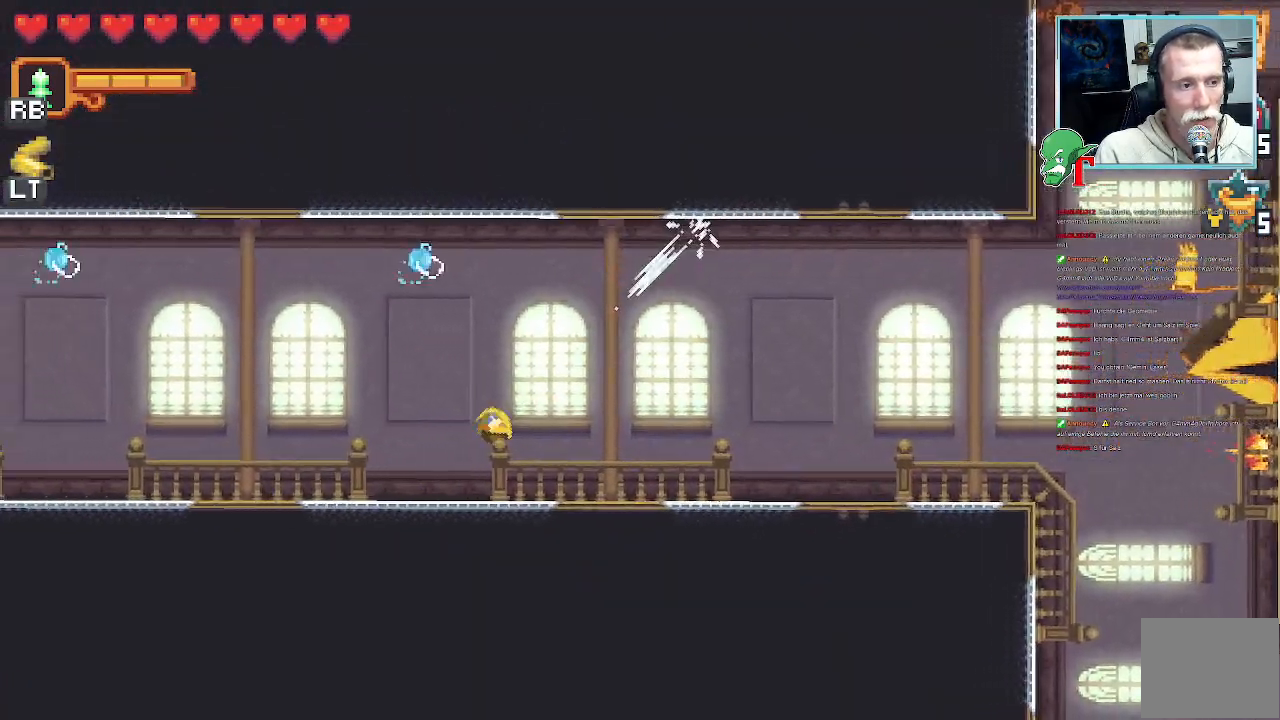
{"buttons": [], "left_stick": "left", "right_stick": "center", "events": [[17, "CROSS", "up"], [101, "left_stick", "left"]]}
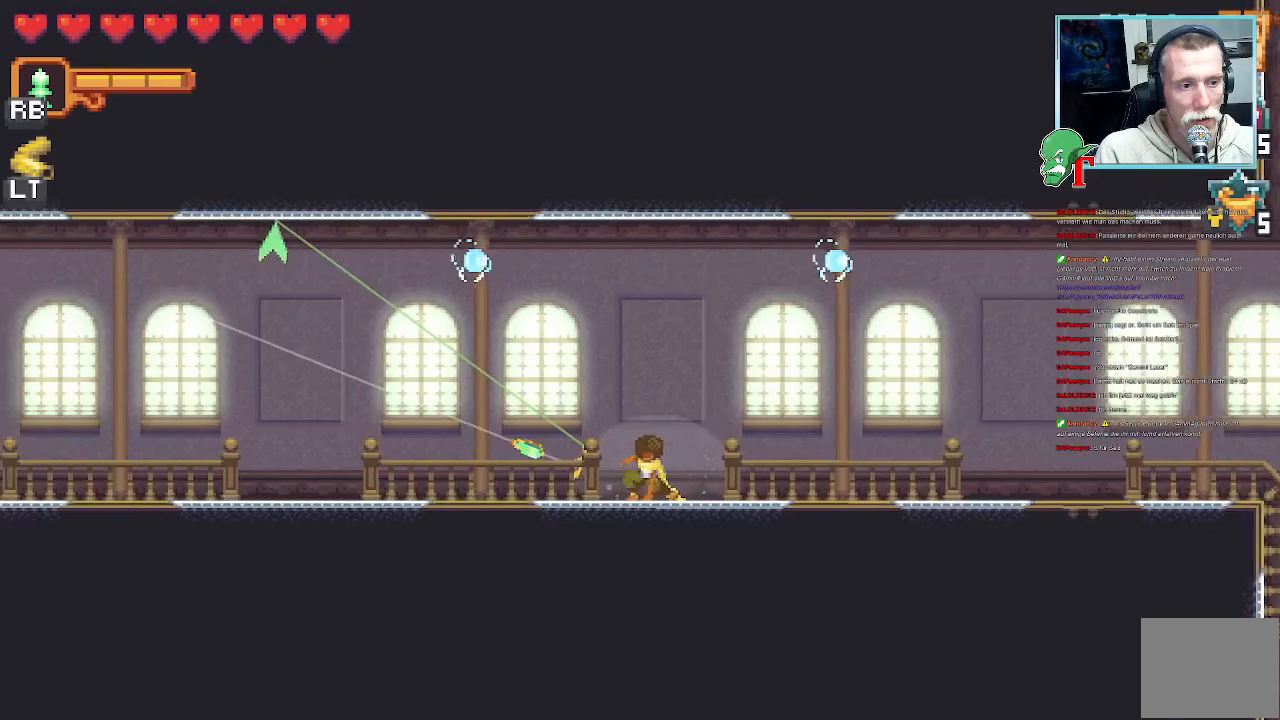
{"buttons": [], "left_stick": "left", "right_stick": "center", "events": [[268, "CROSS", "down"], [419, "CROSS", "up"]]}
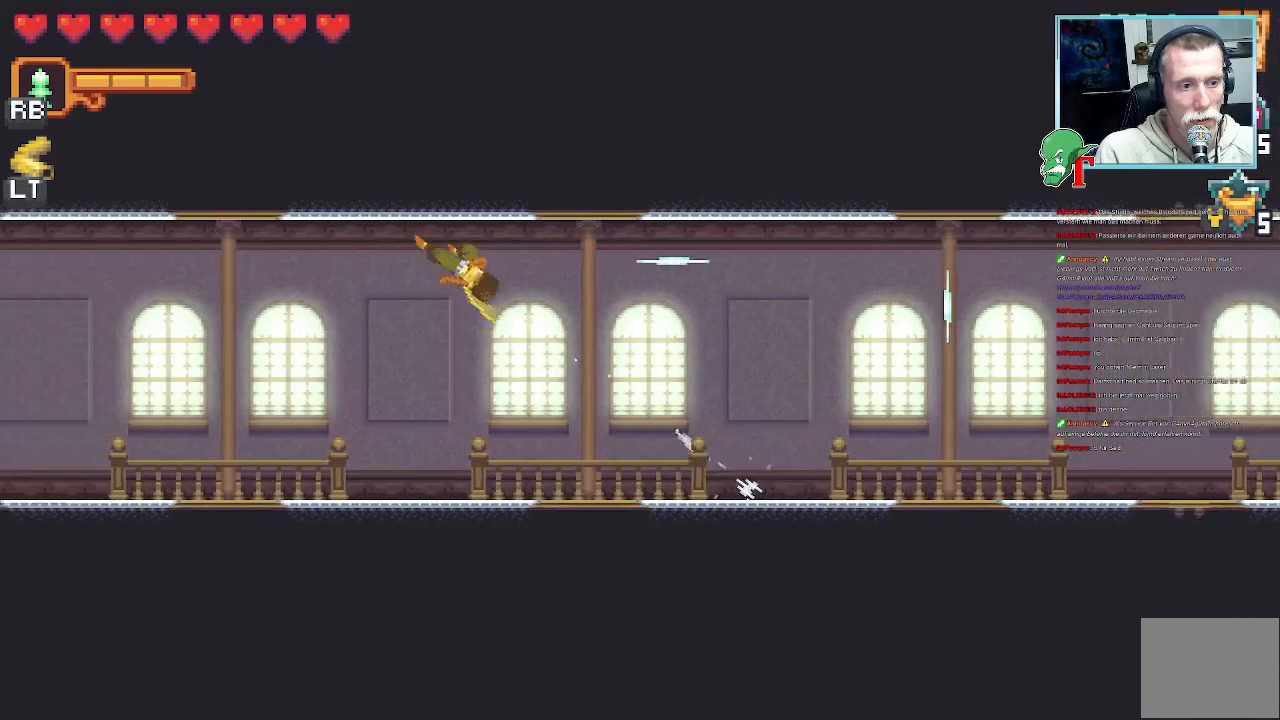
{"buttons": [], "left_stick": "down-left", "right_stick": "center", "events": [[135, "left_stick", "down-left"], [269, "CROSS", "down"], [454, "CROSS", "up"]]}
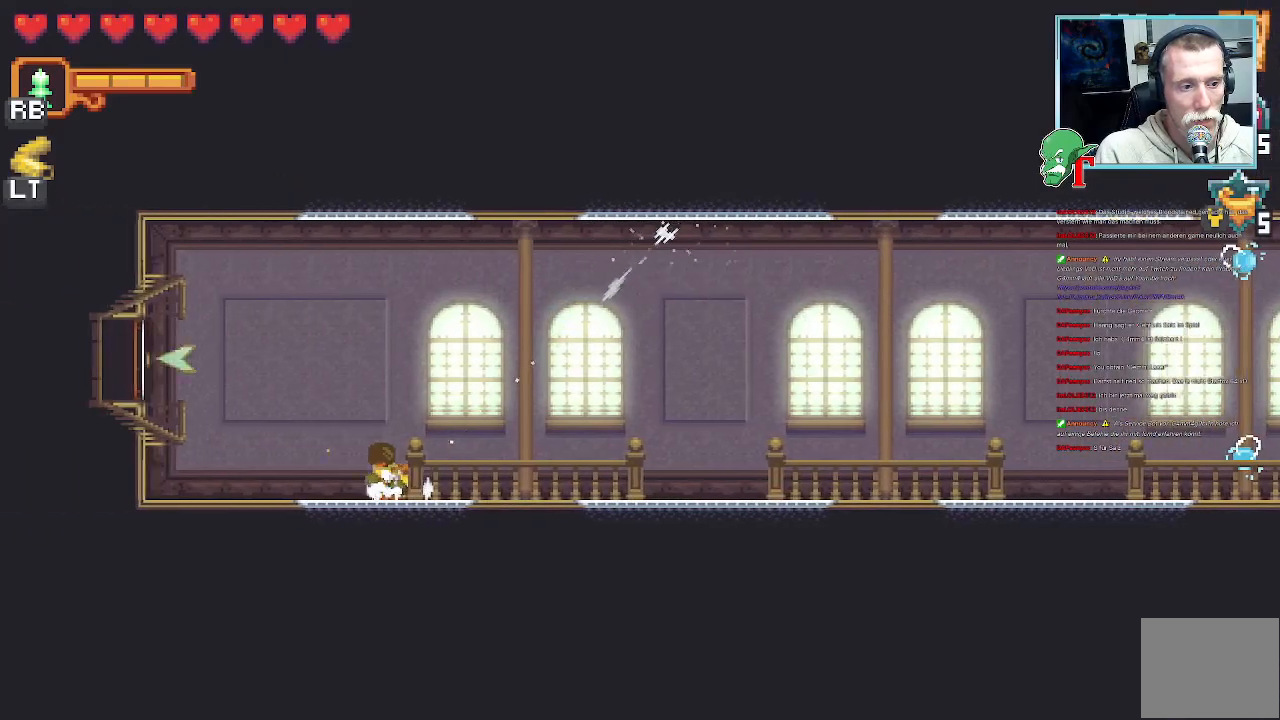
{"buttons": ["CROSS"], "left_stick": "center", "right_stick": "center", "events": [[51, "left_stick", "left"], [185, "CROSS", "down"], [353, "CROSS", "up"], [454, "left_stick", "center"], [471, "CROSS", "down"]]}
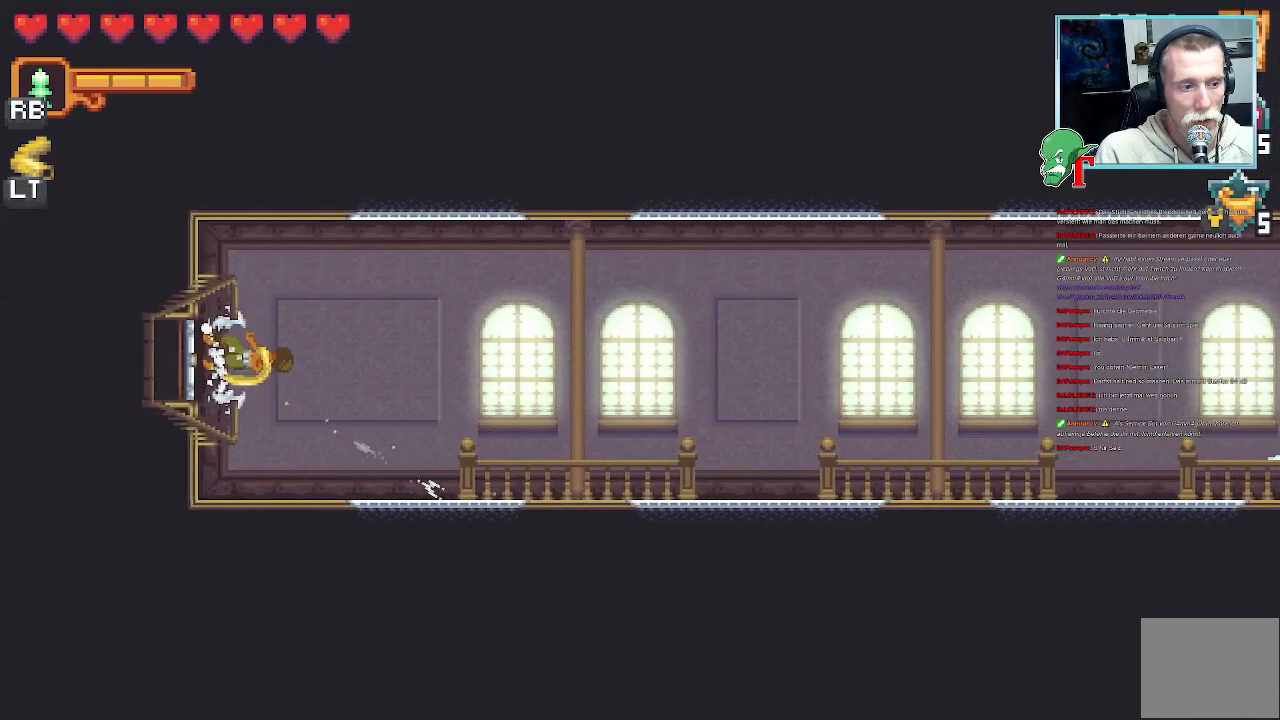
{"buttons": [], "left_stick": "center", "right_stick": "center", "events": [[118, "CROSS", "up"], [168, "CROSS", "down"], [302, "CROSS", "up"]]}
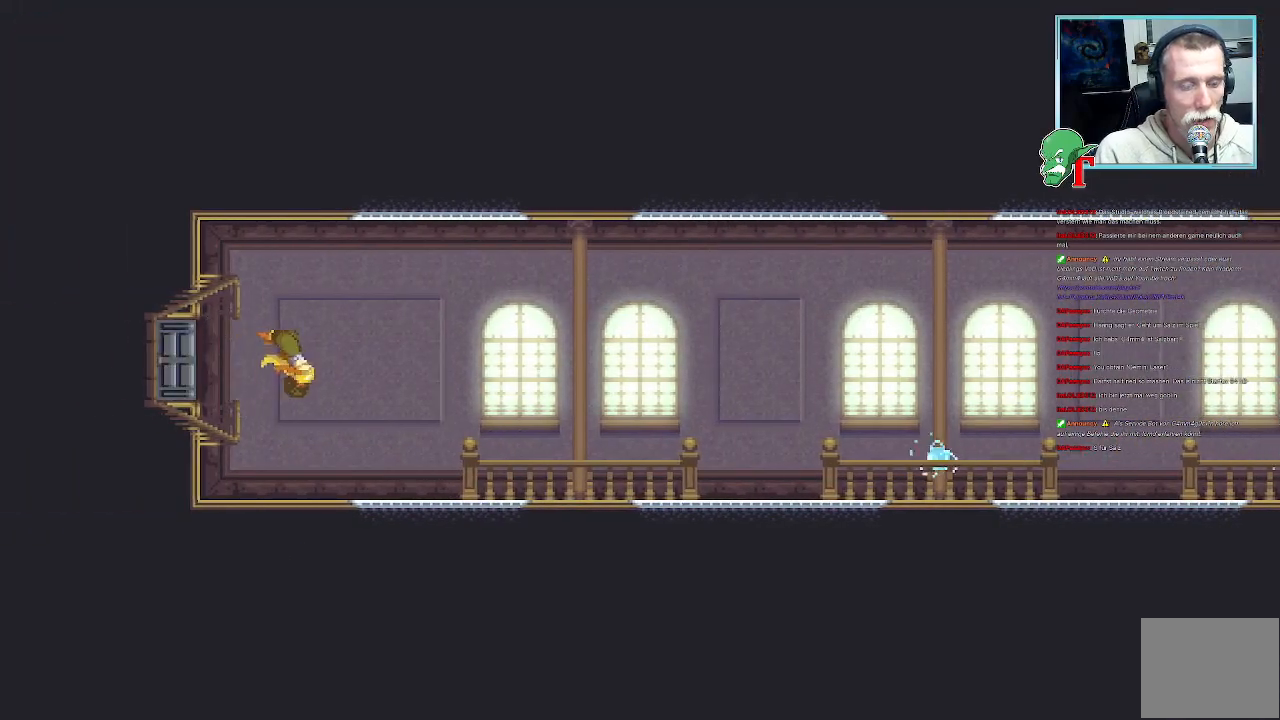
{"buttons": [], "left_stick": "center", "right_stick": "center", "events": []}
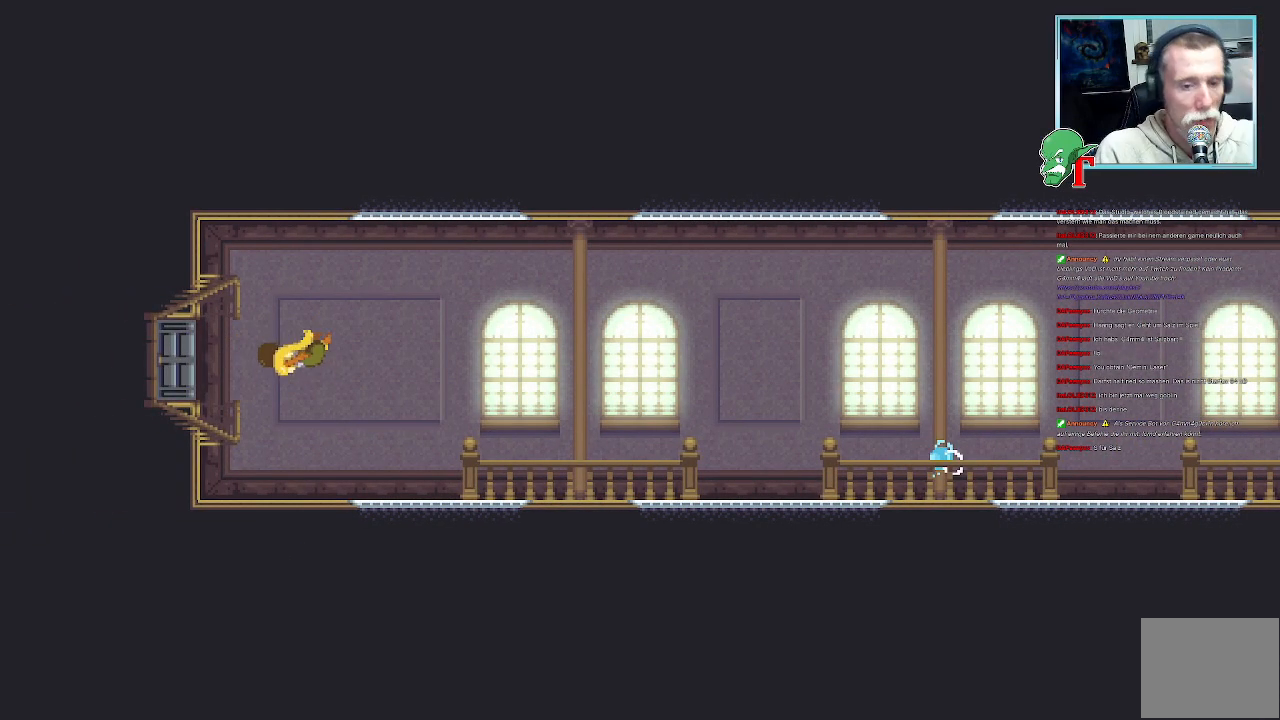
{"buttons": [], "left_stick": "center", "right_stick": "center", "events": []}
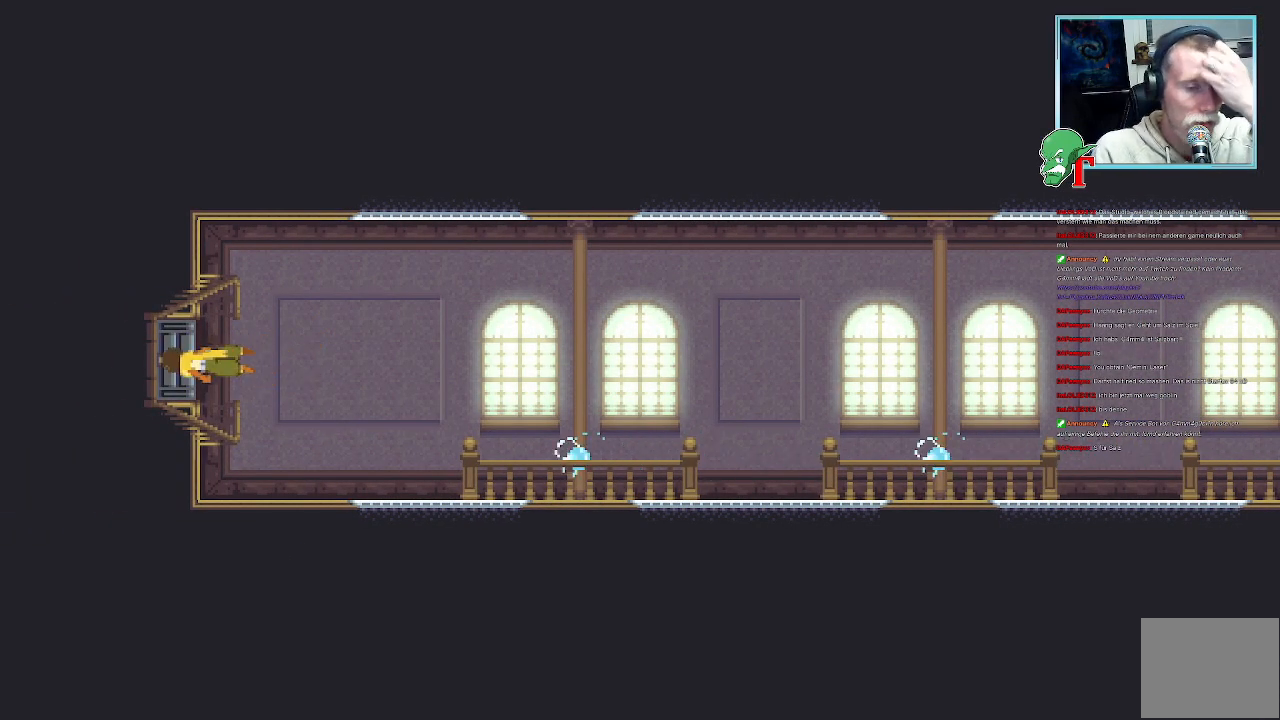
{"buttons": [], "left_stick": "center", "right_stick": "center", "events": []}
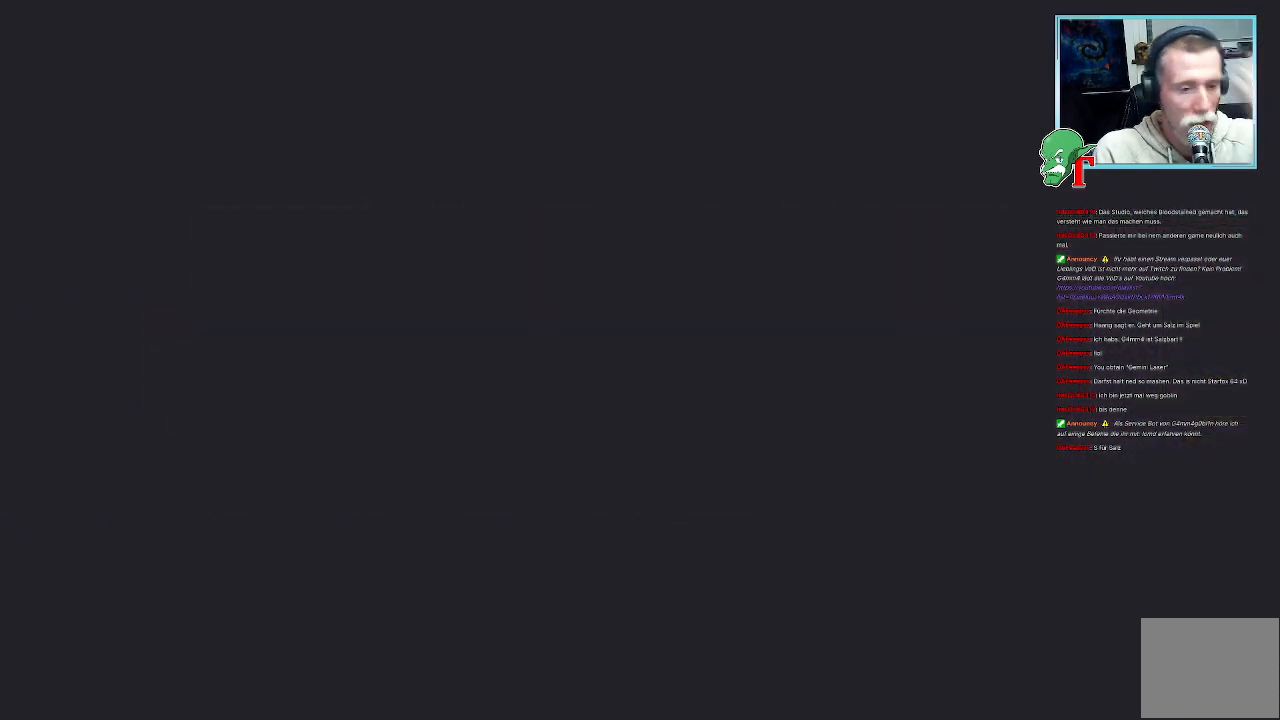
{"buttons": [], "left_stick": "center", "right_stick": "center", "events": []}
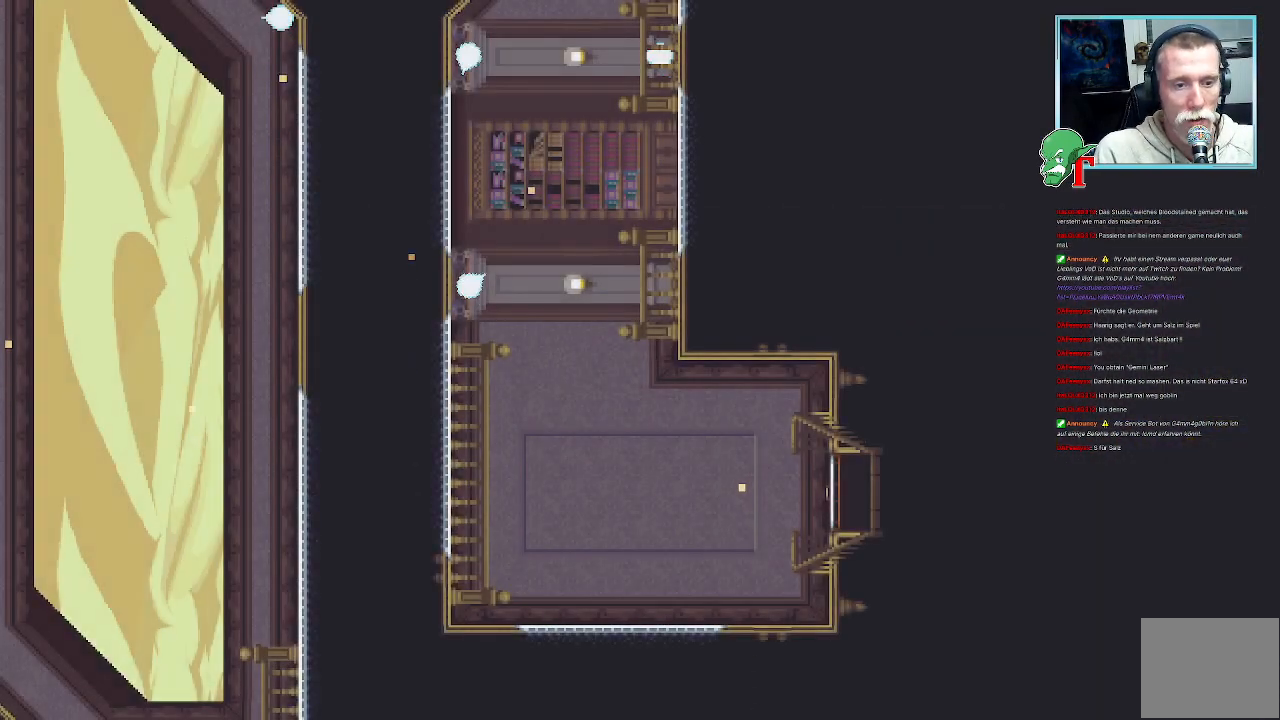
{"buttons": [], "left_stick": "left", "right_stick": "center", "events": [[470, "left_stick", "left"]]}
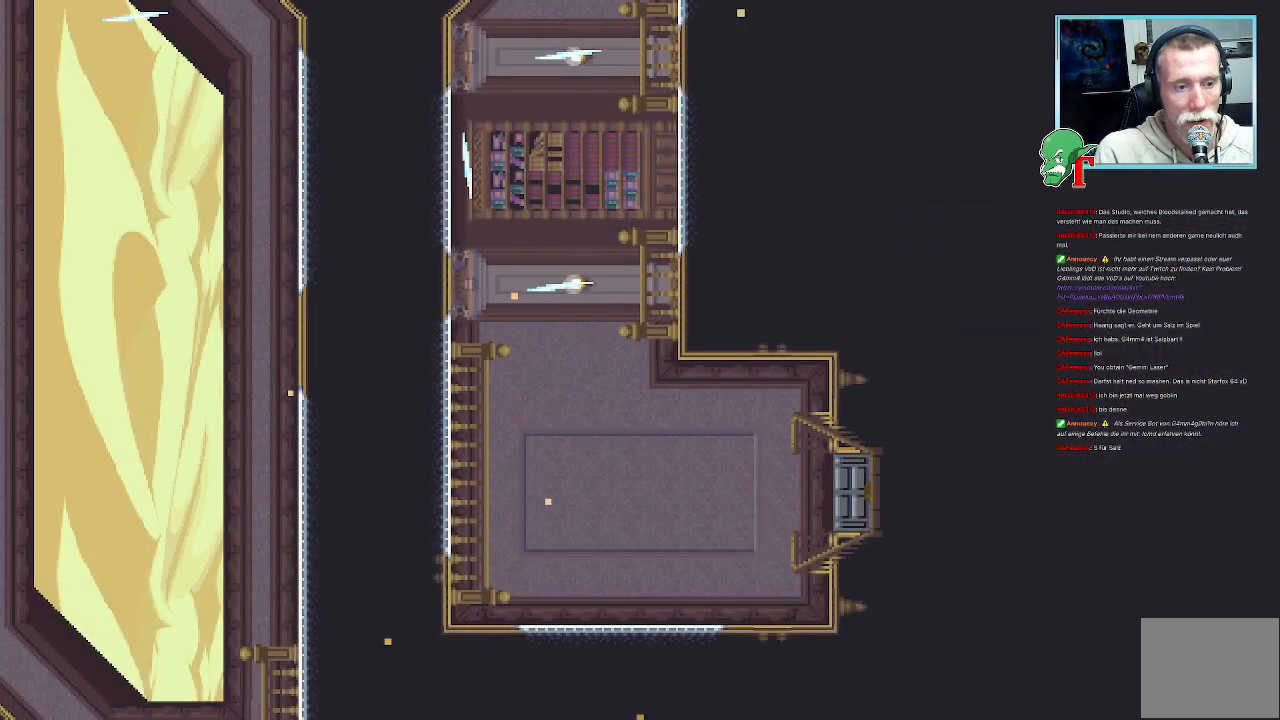
{"buttons": [], "left_stick": "center", "right_stick": "center", "events": [[201, "left_stick", "center"]]}
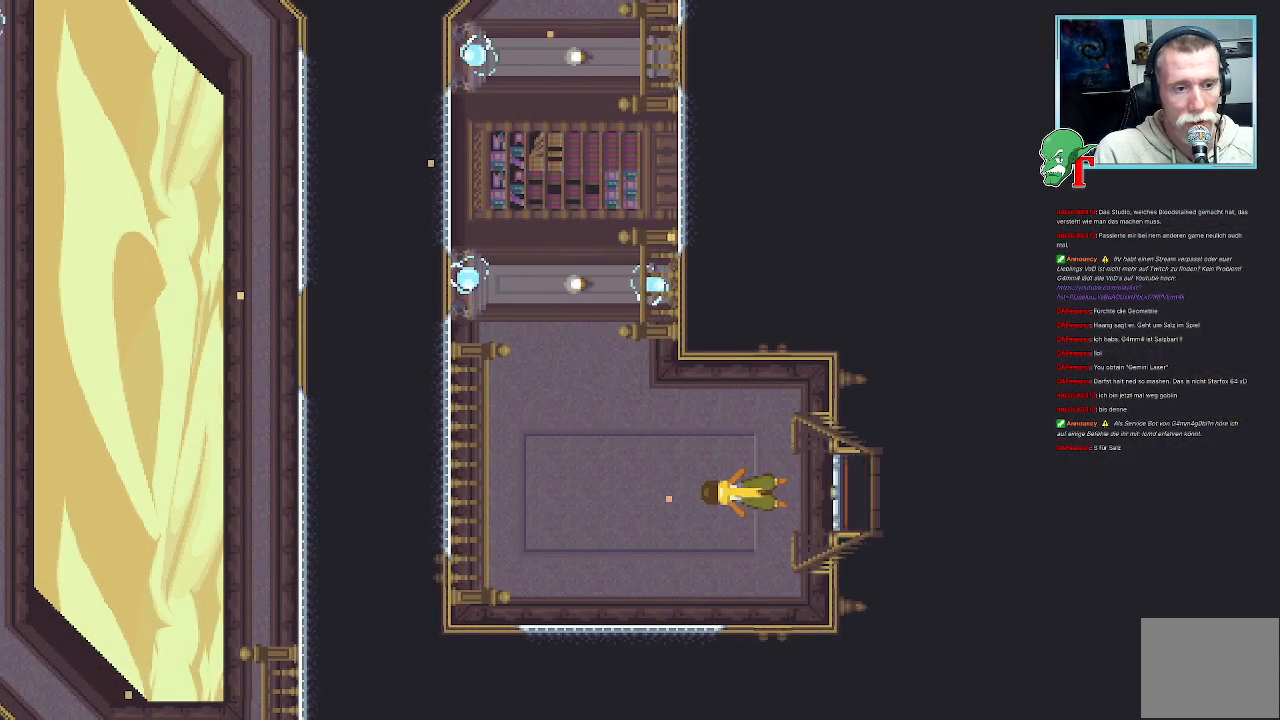
{"buttons": [], "left_stick": "center", "right_stick": "center", "events": []}
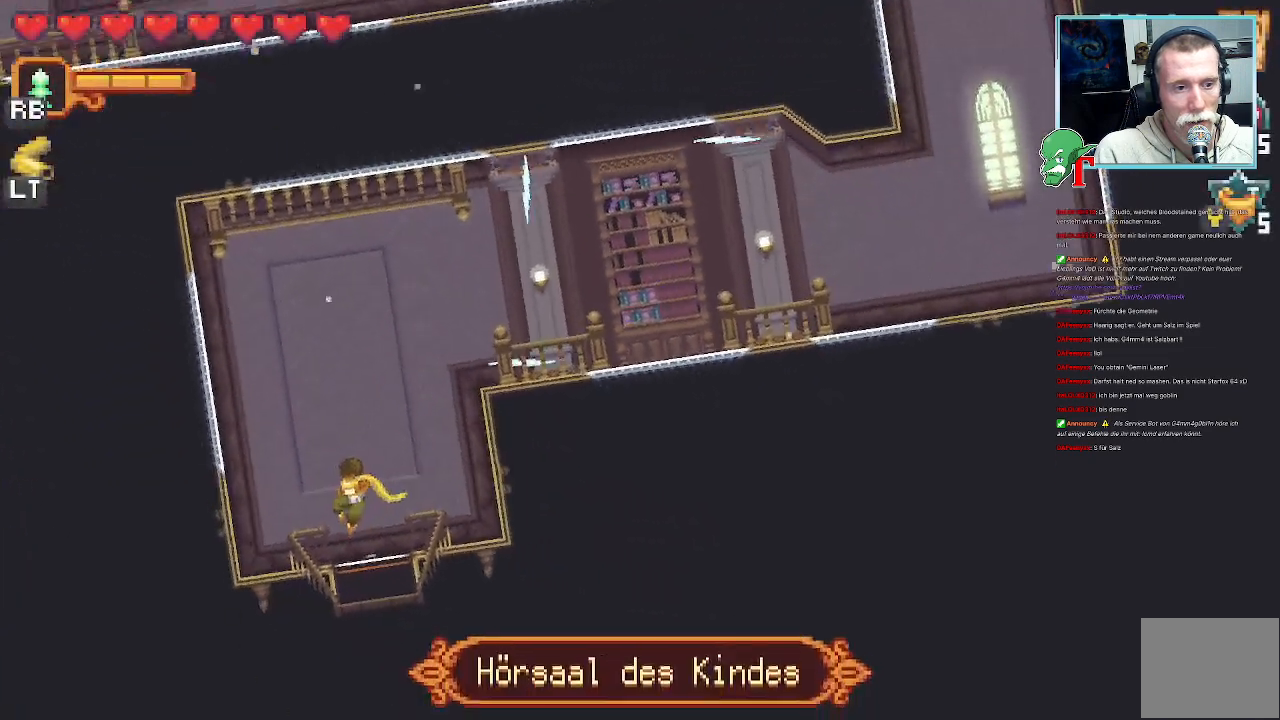
{"buttons": [], "left_stick": "up", "right_stick": "center", "events": [[185, "left_stick", "up"]]}
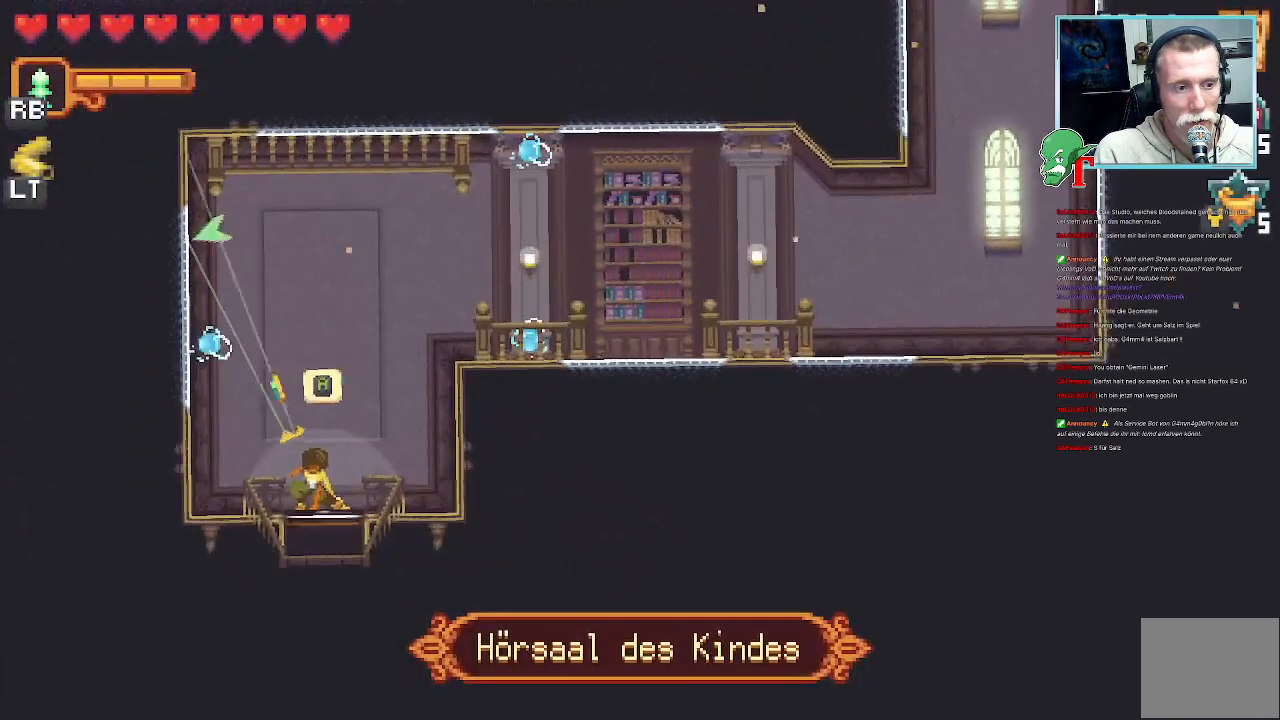
{"buttons": [], "left_stick": "up-right", "right_stick": "center", "events": [[34, "left_stick", "up-right"]]}
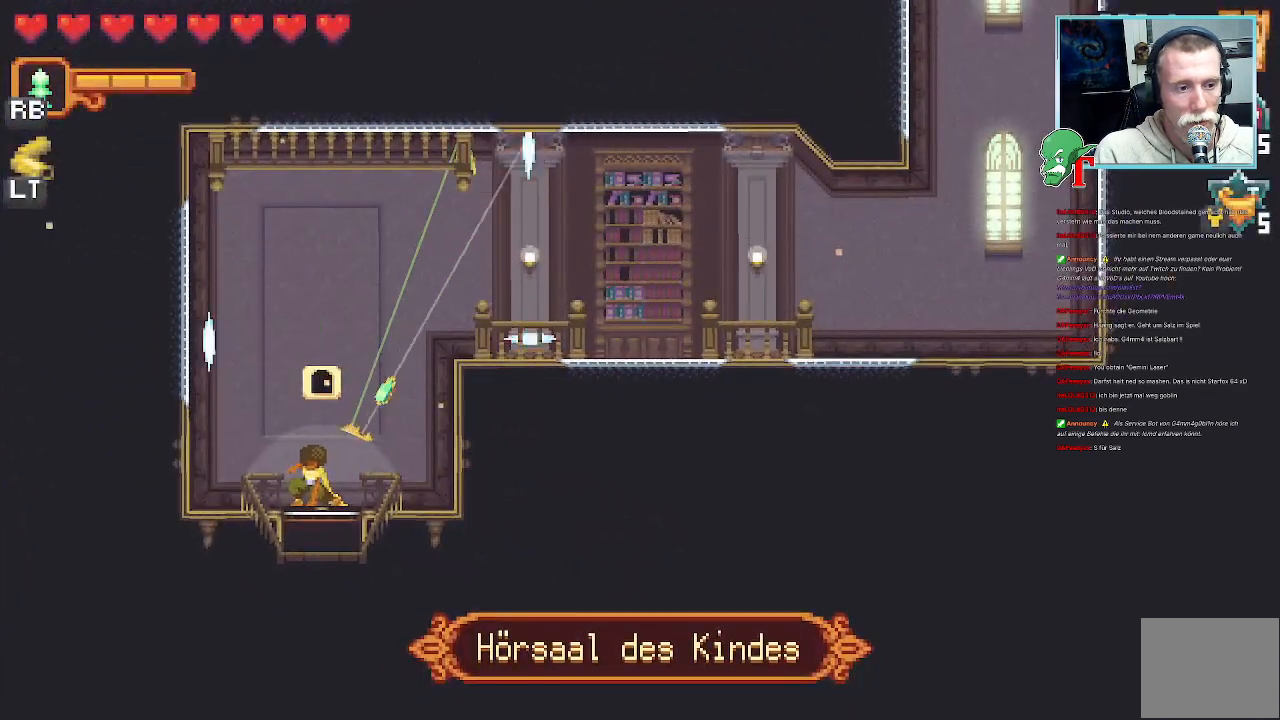
{"buttons": [], "left_stick": "up-right", "right_stick": "center", "events": []}
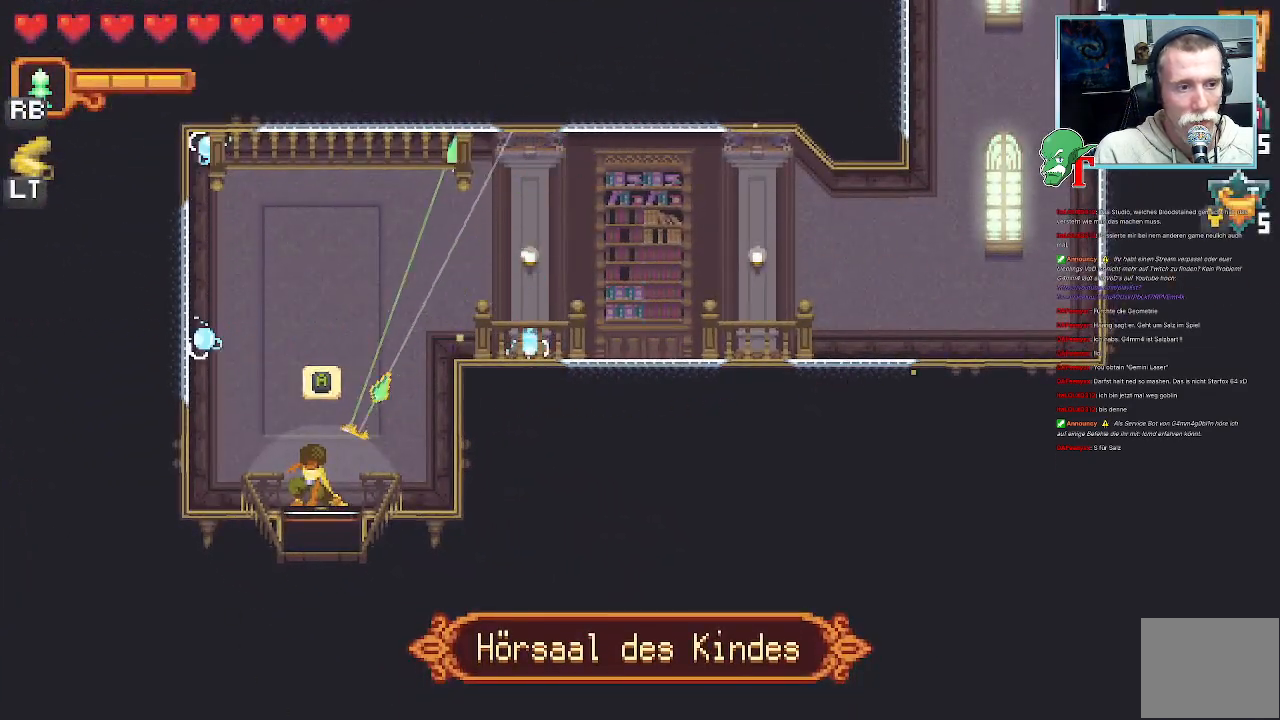
{"buttons": [], "left_stick": "up-right", "right_stick": "center", "events": []}
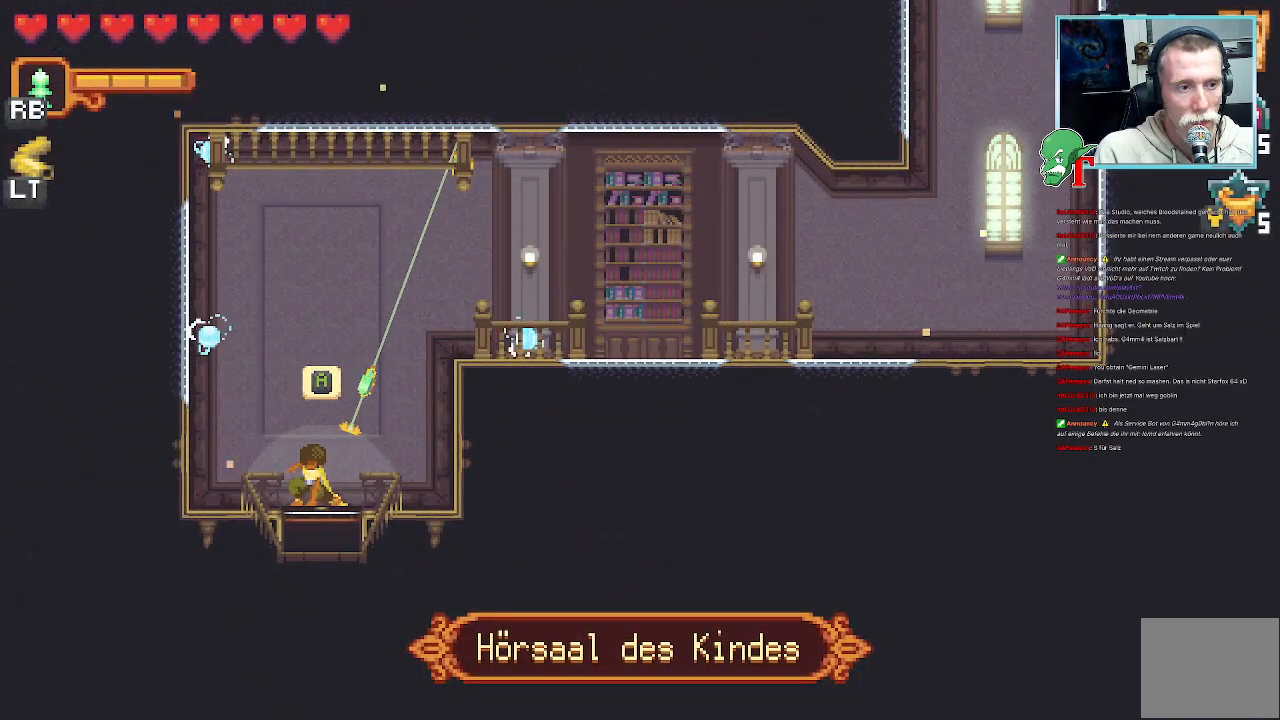
{"buttons": [], "left_stick": "up", "right_stick": "center", "events": [[369, "left_stick", "up"]]}
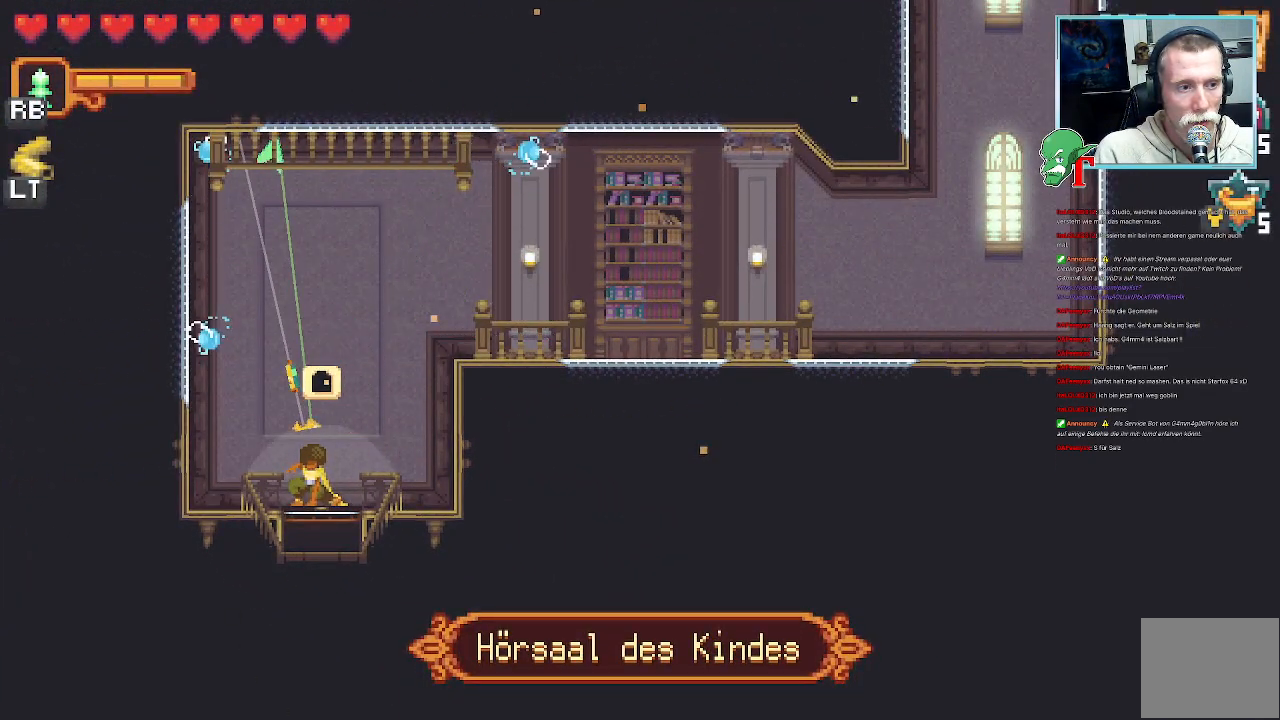
{"buttons": [], "left_stick": "up", "right_stick": "center", "events": []}
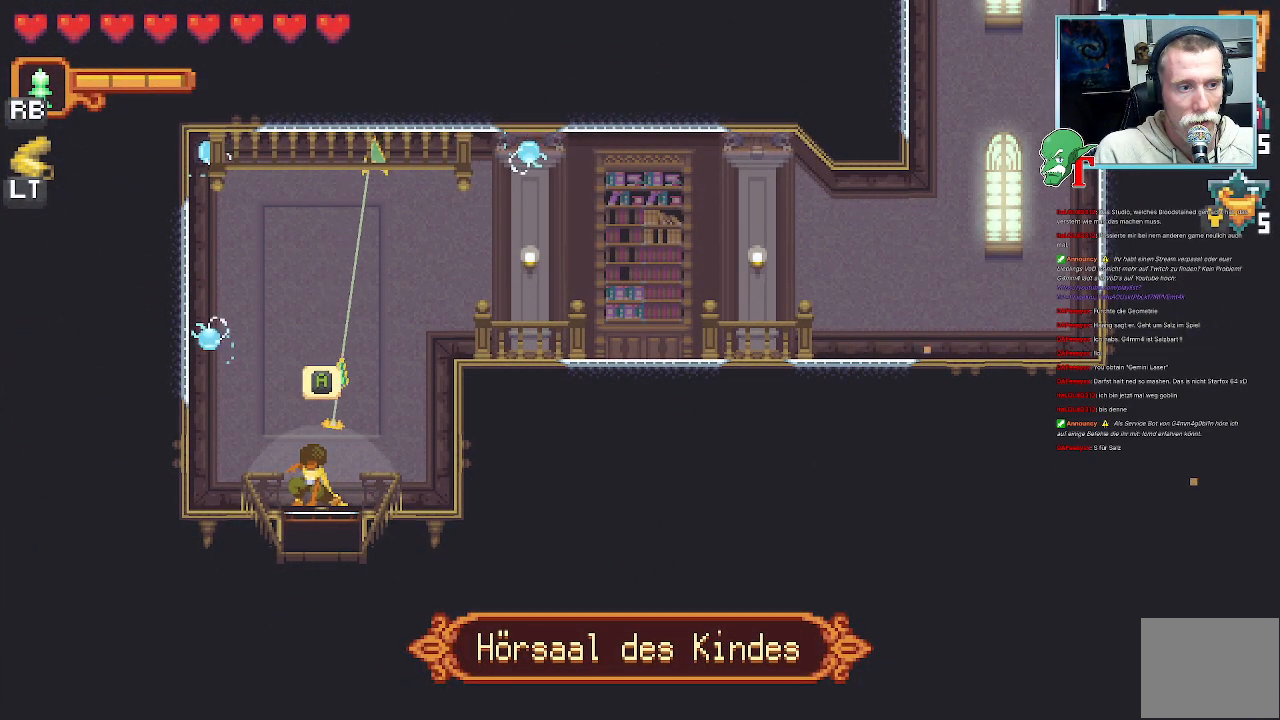
{"buttons": [], "left_stick": "up", "right_stick": "center", "events": []}
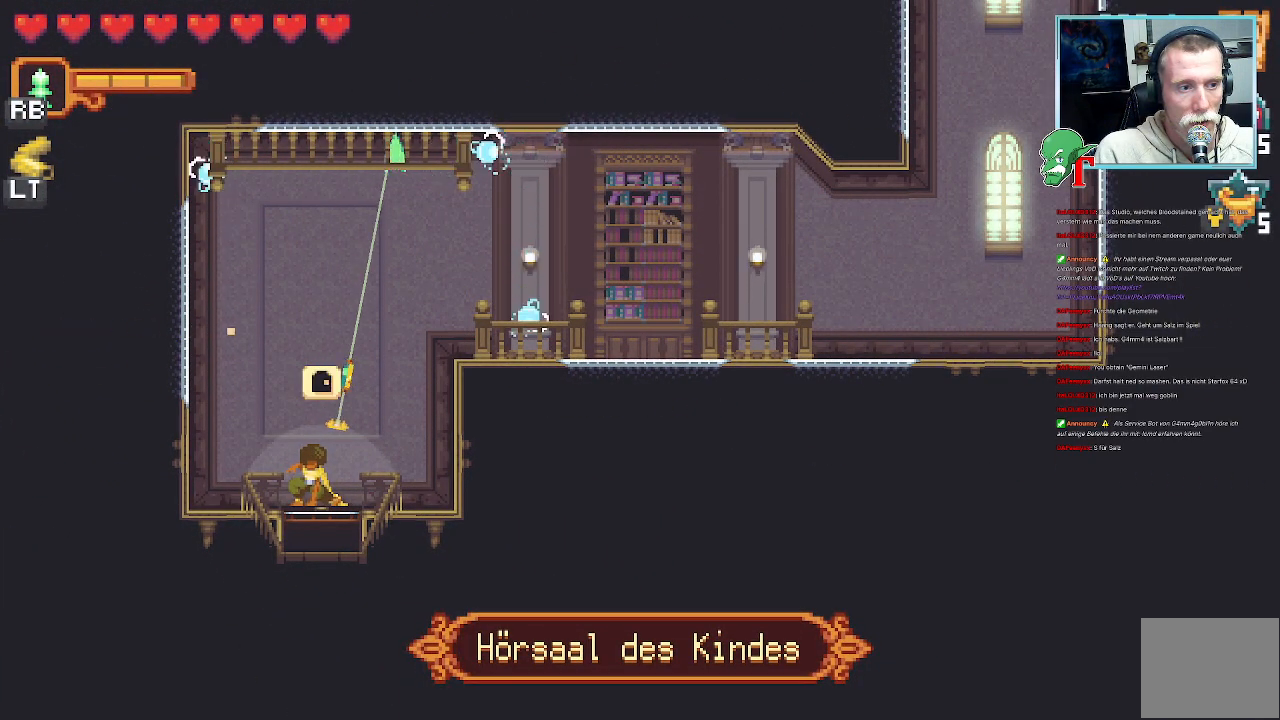
{"buttons": [], "left_stick": "up", "right_stick": "center", "events": []}
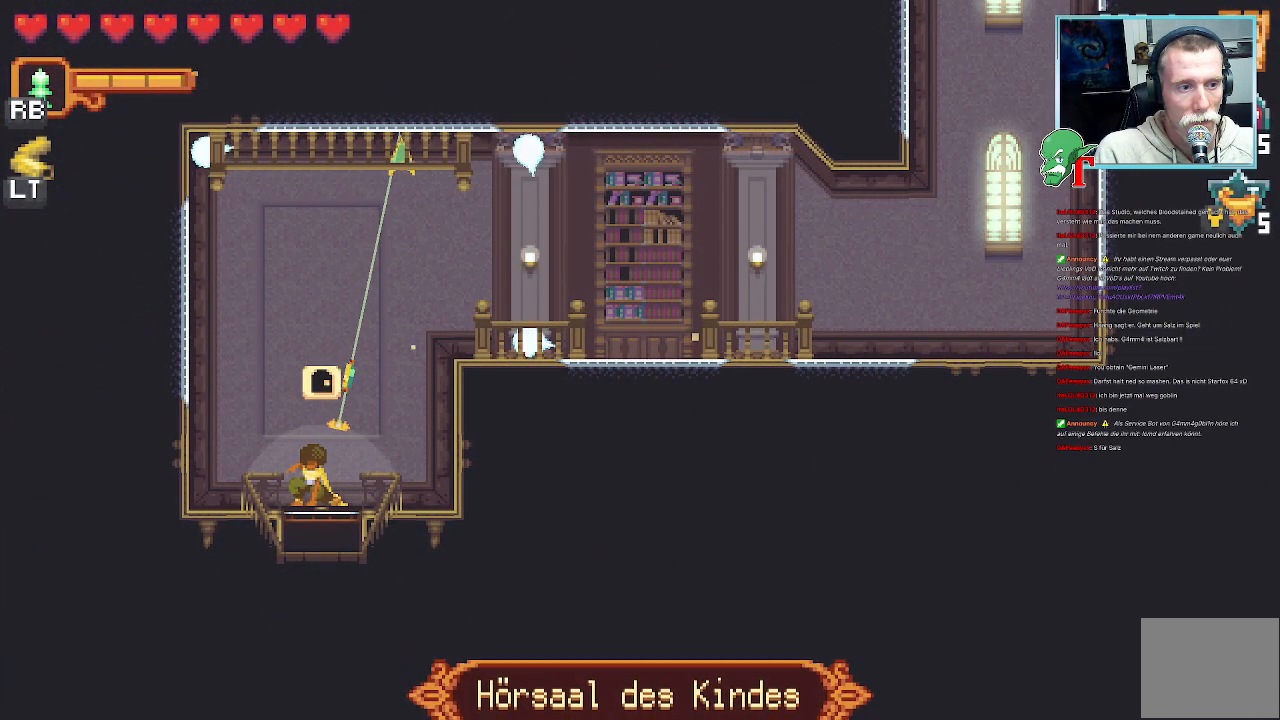
{"buttons": [], "left_stick": "up", "right_stick": "center", "events": []}
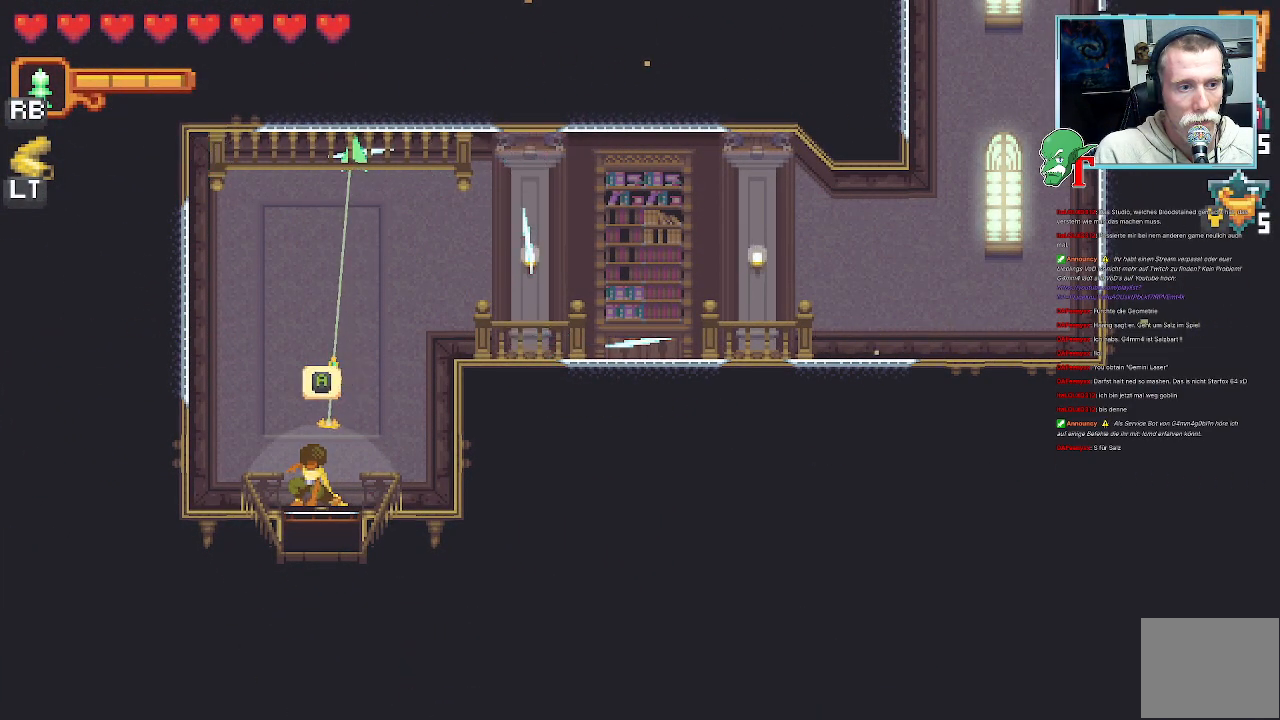
{"buttons": [], "left_stick": "up", "right_stick": "center", "events": []}
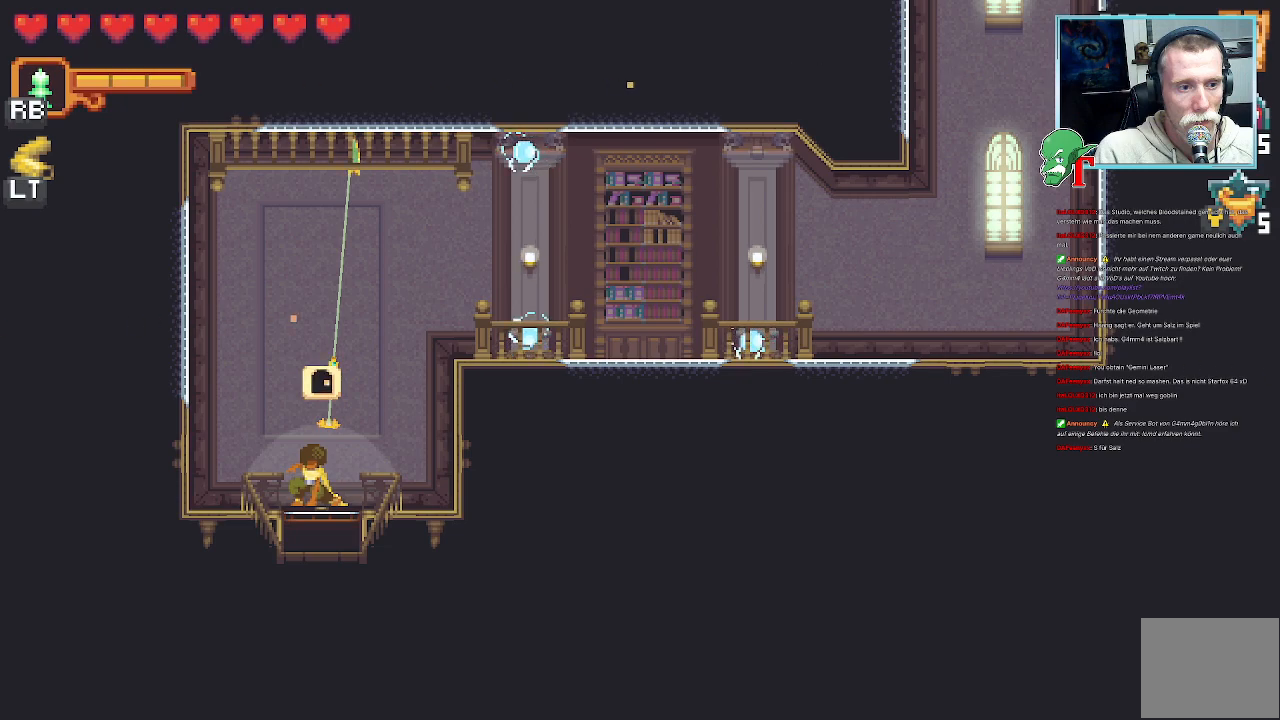
{"buttons": [], "left_stick": "down-right", "right_stick": "center", "events": [[17, "CROSS", "down"], [135, "CROSS", "up"], [235, "left_stick", "up-right"], [420, "left_stick", "down-right"]]}
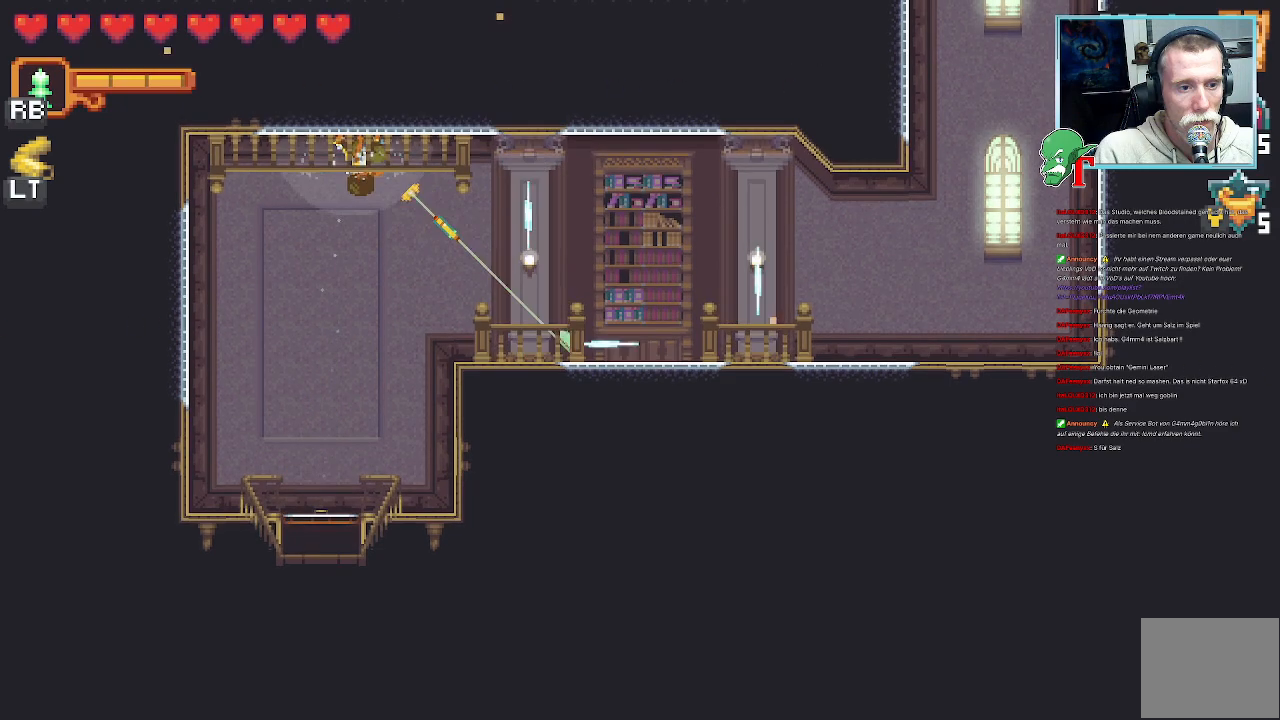
{"buttons": [], "left_stick": "down-right", "right_stick": "center", "events": []}
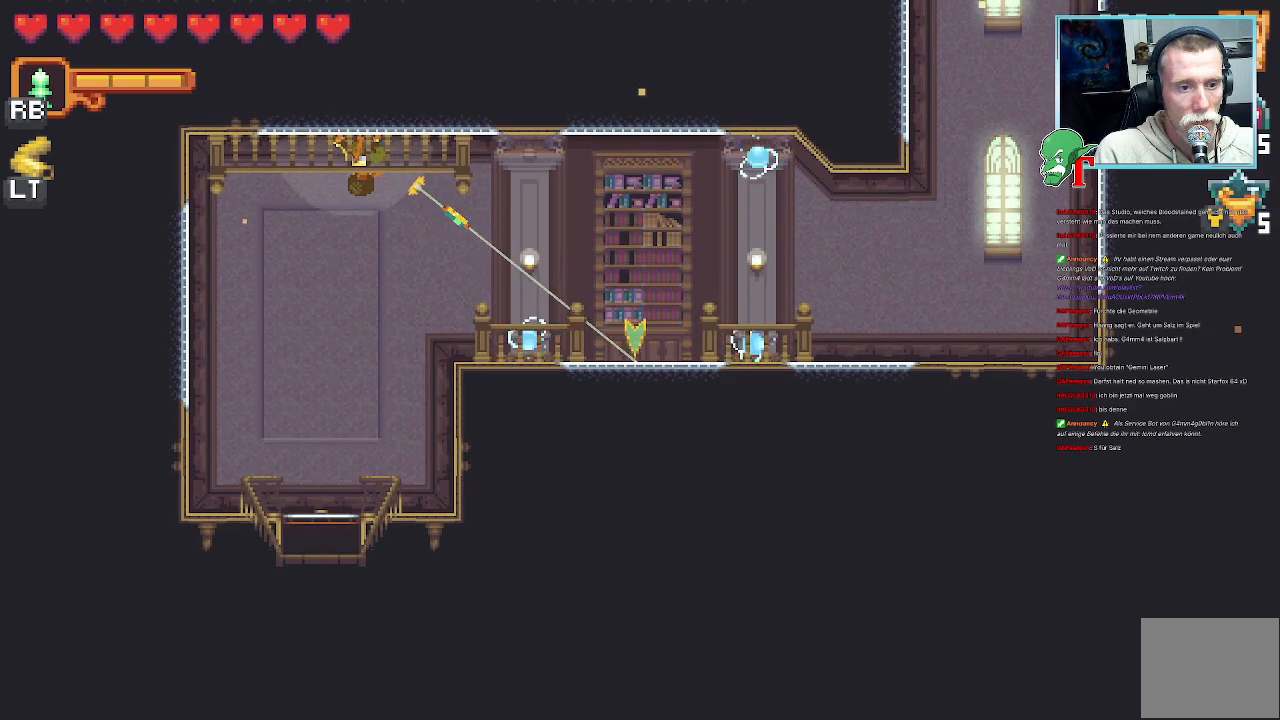
{"buttons": [], "left_stick": "down-right", "right_stick": "center", "events": []}
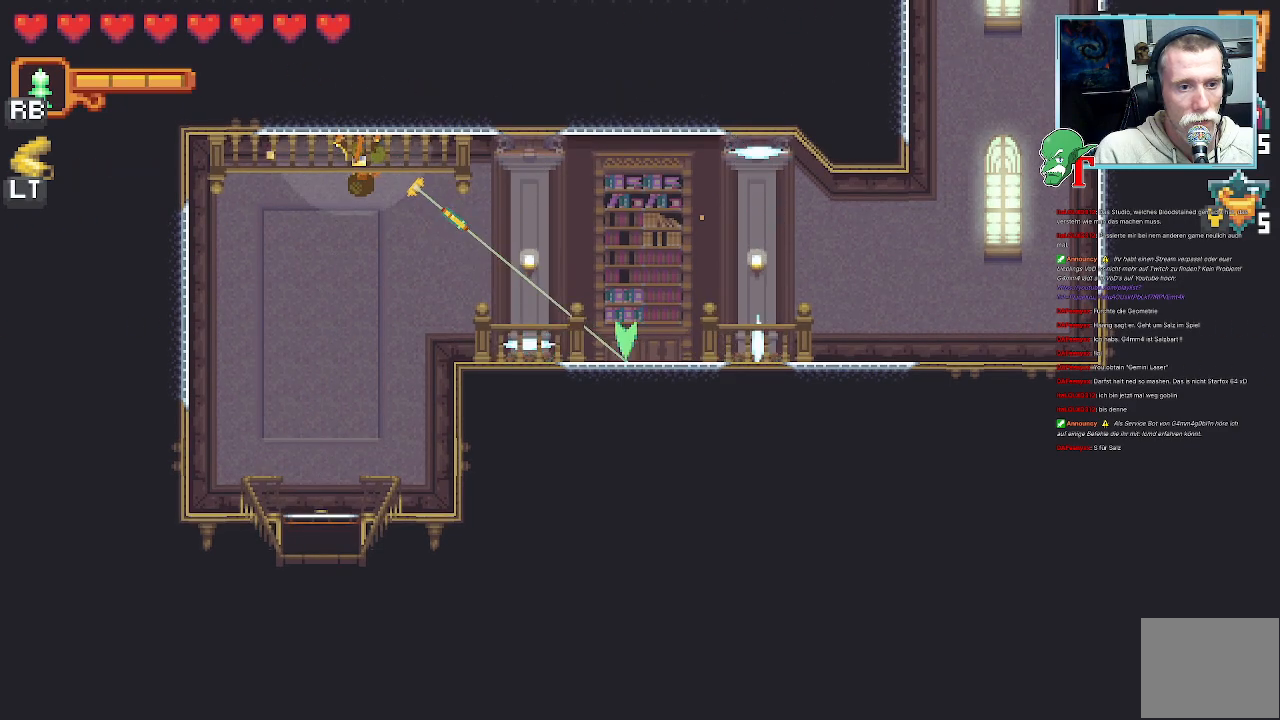
{"buttons": ["CROSS"], "left_stick": "down-right", "right_stick": "center", "events": [[436, "CROSS", "down"]]}